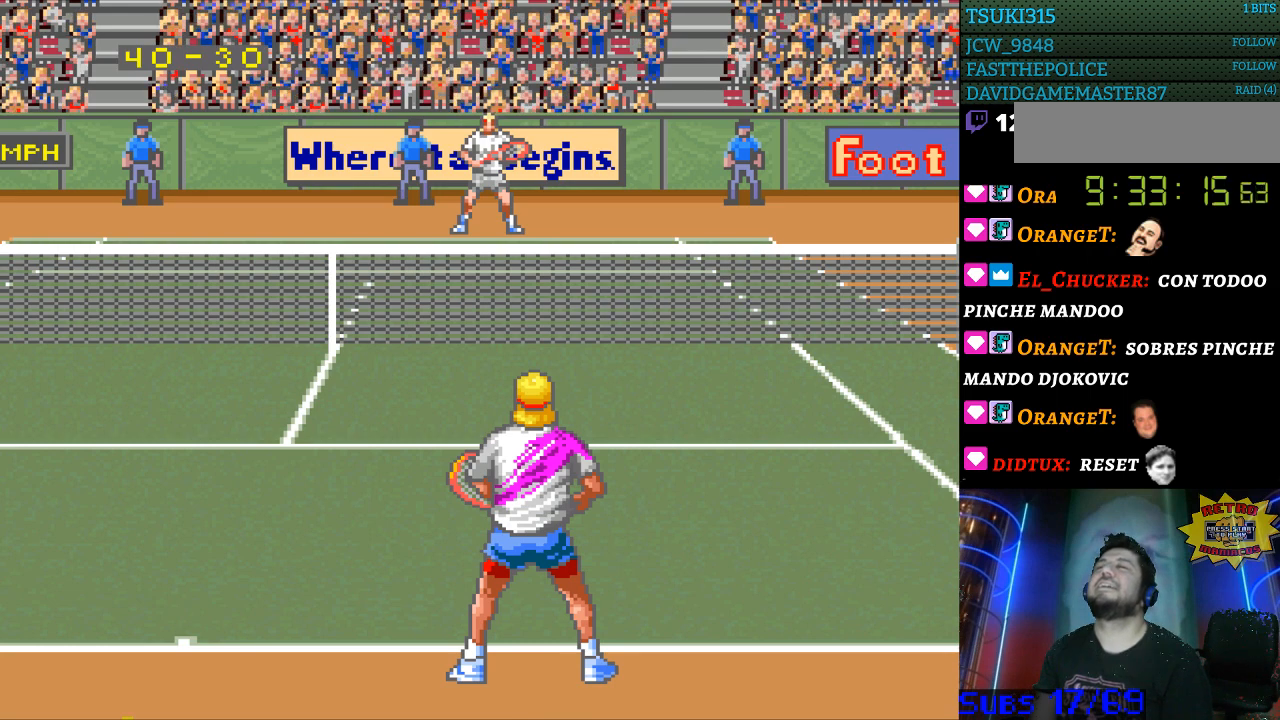
Gameplay with a controller (Nintendo layout); each line is a JSON object with the inputs held at the frame after it. "events" lists button and stick changes between this image and that frame as [ms after this image, input, new state], when the widget could be followed in between. Not read: L3 R3.
{"buttons": [], "events": []}
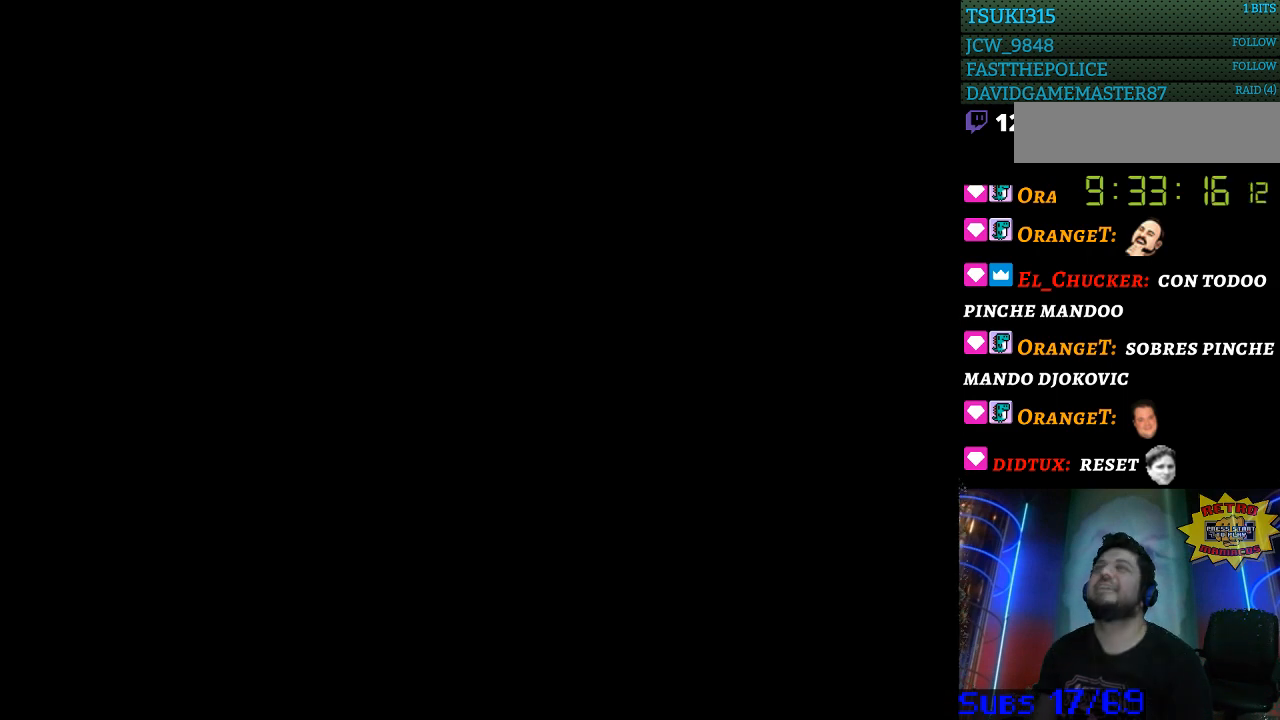
{"buttons": [], "events": []}
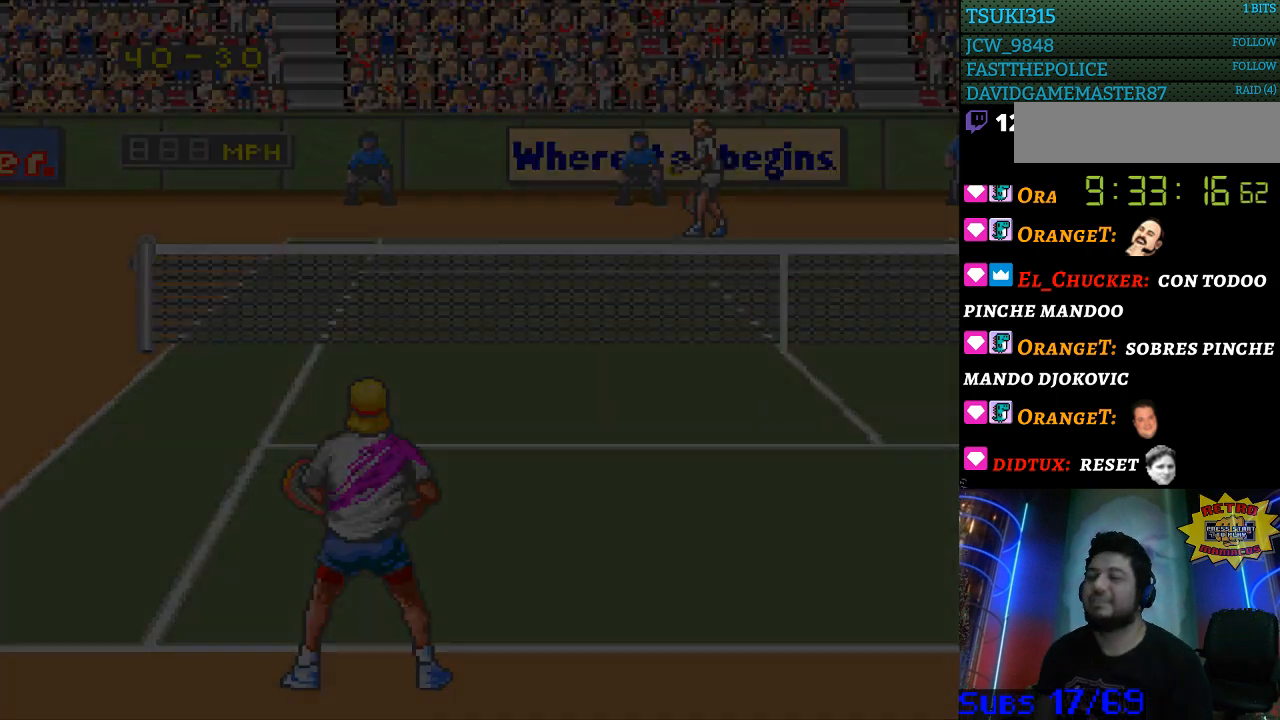
{"buttons": [], "events": []}
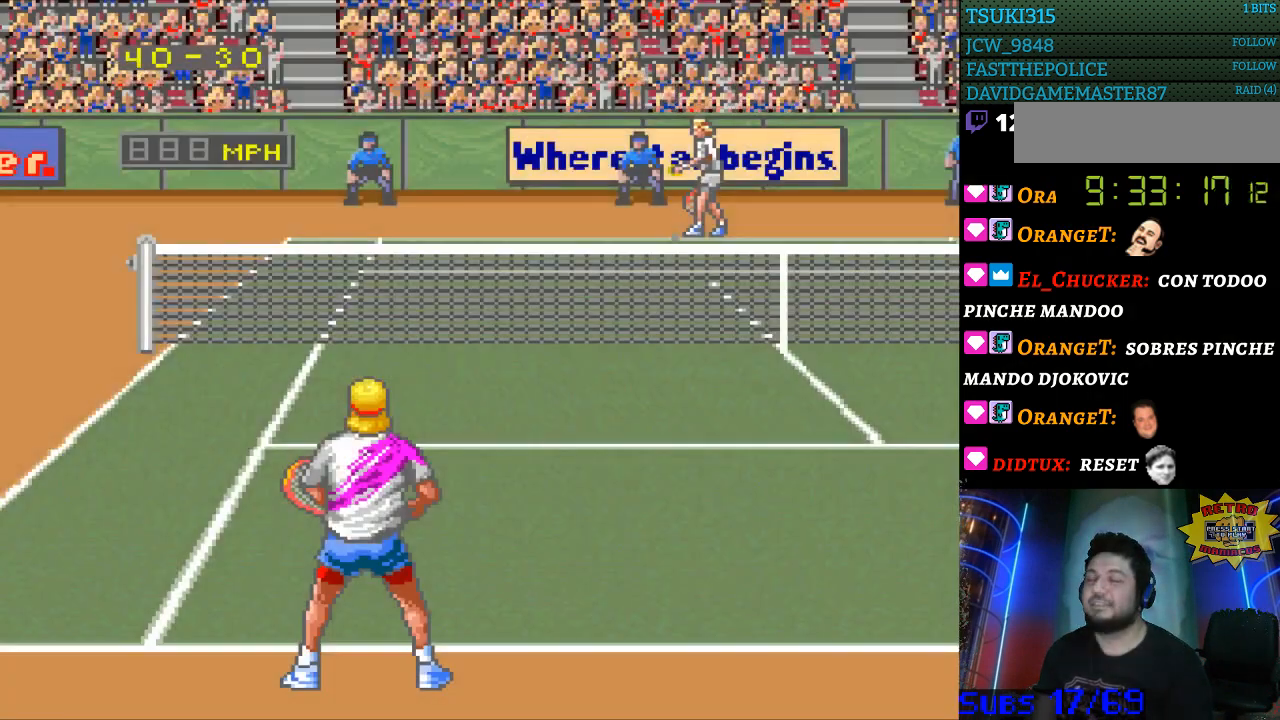
{"buttons": ["B"], "events": [[500, "B", "down"]]}
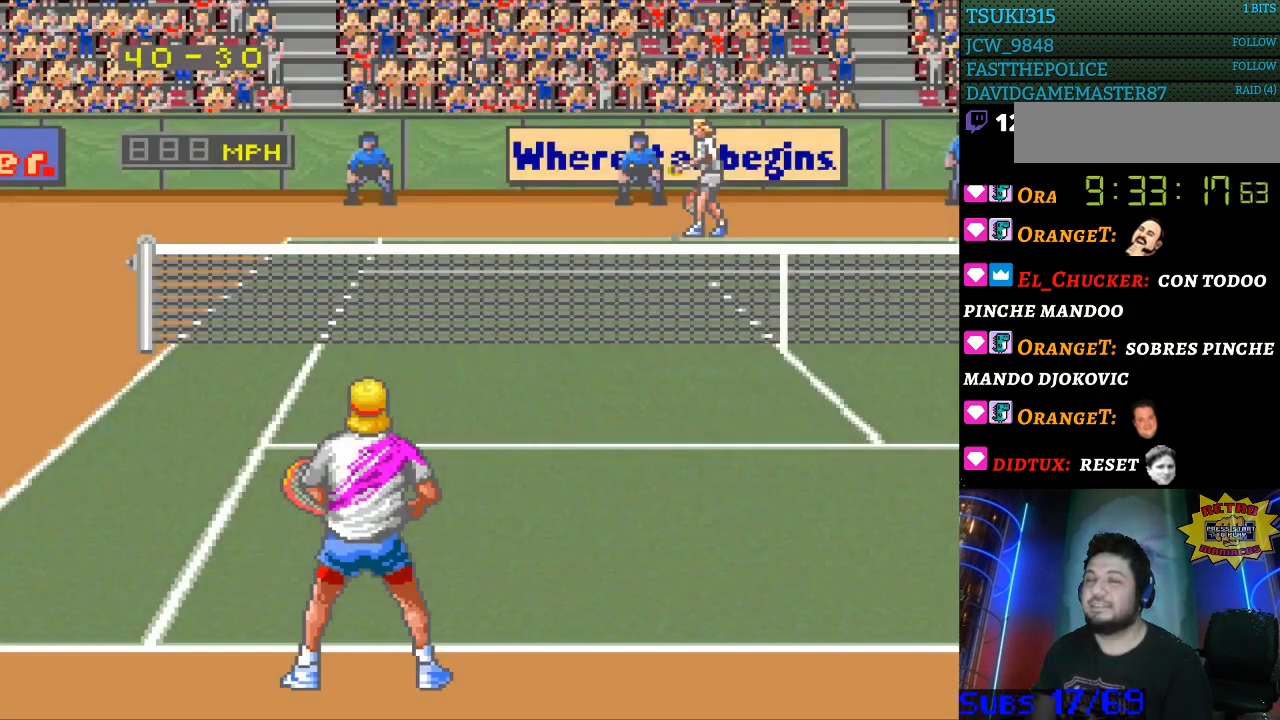
{"buttons": [], "events": [[100, "B", "up"]]}
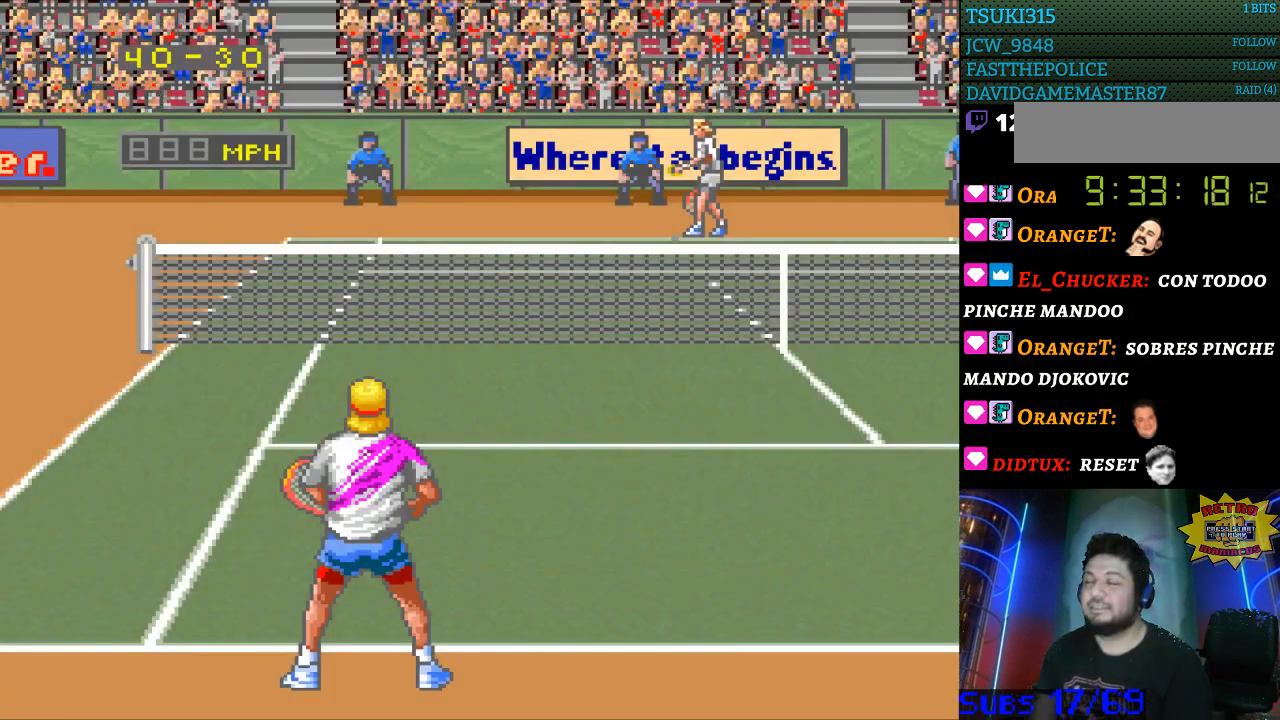
{"buttons": [], "events": [[267, "DPAD_RIGHT", "down"], [400, "DPAD_RIGHT", "up"]]}
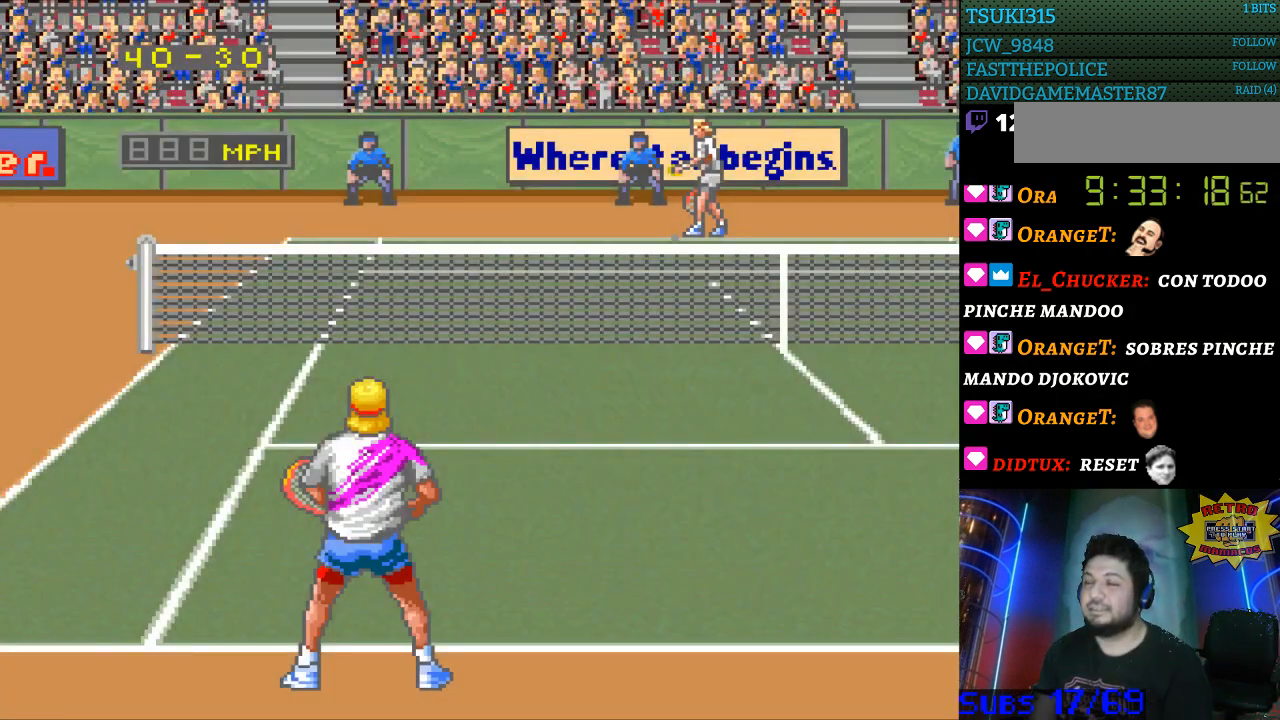
{"buttons": [], "events": [[333, "B", "down"], [433, "B", "up"]]}
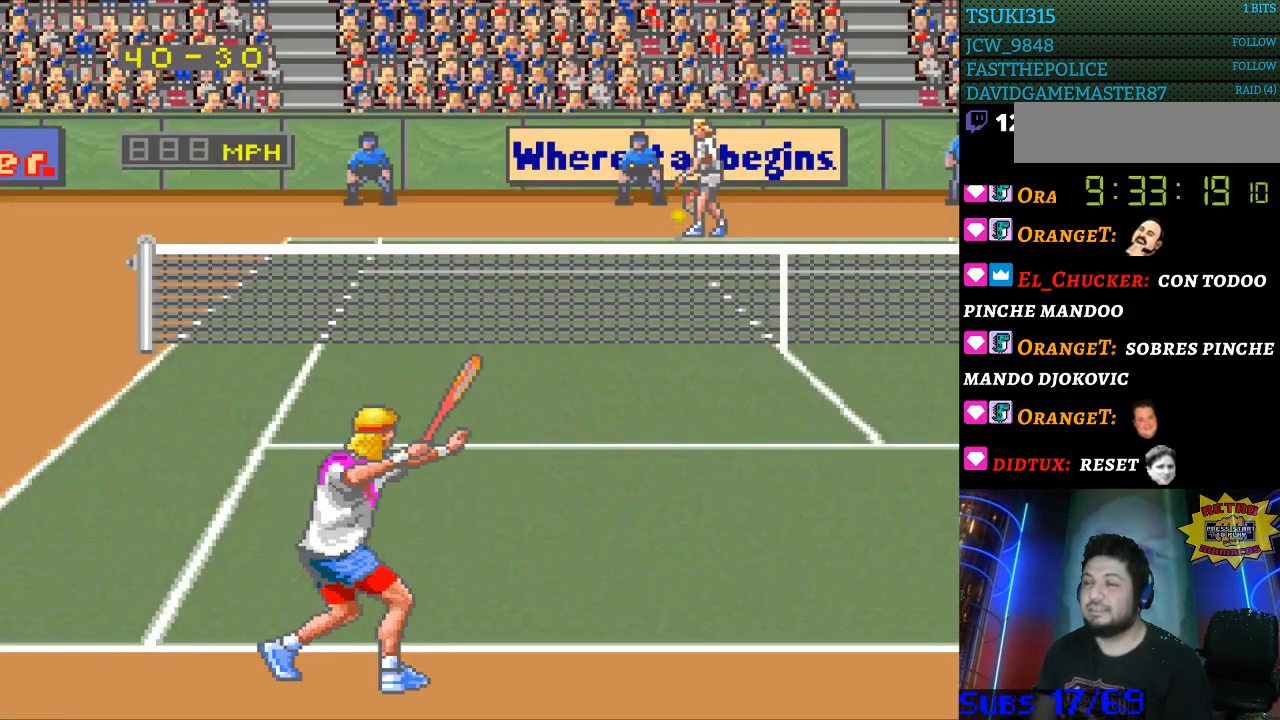
{"buttons": [], "events": []}
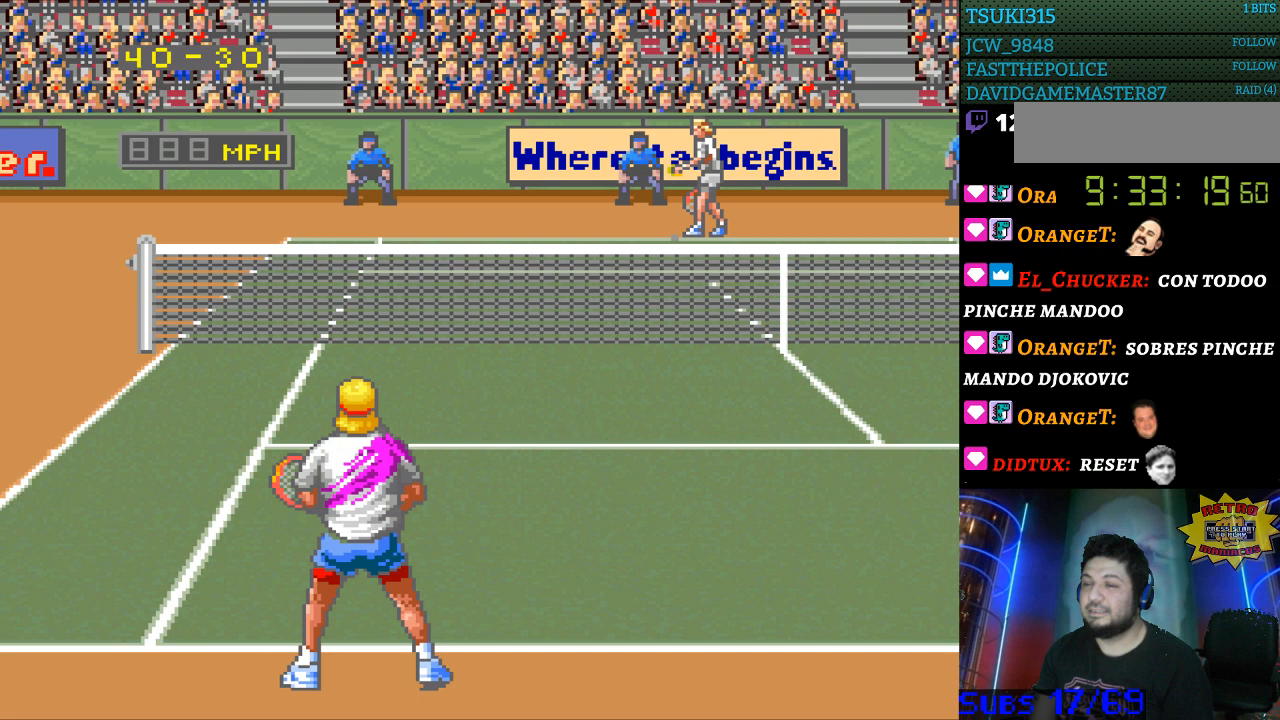
{"buttons": [], "events": [[267, "DPAD_RIGHT", "down"], [367, "DPAD_RIGHT", "up"]]}
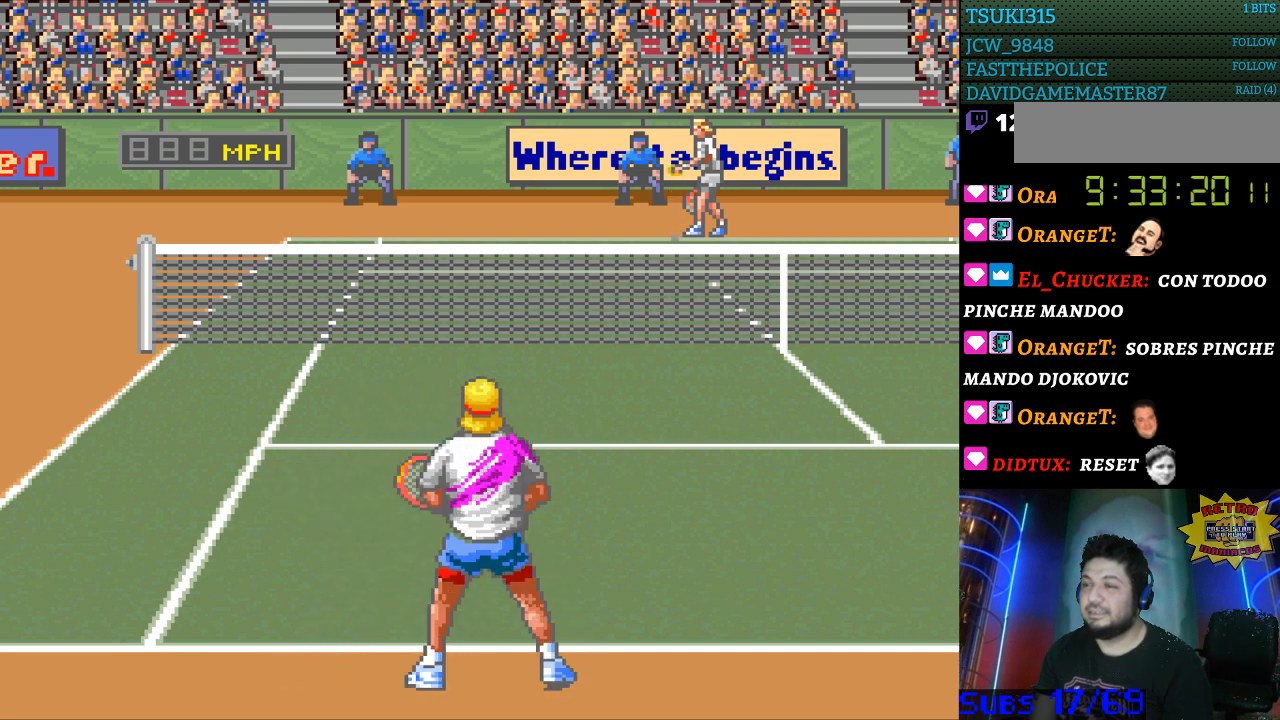
{"buttons": [], "events": [[200, "DPAD_LEFT", "down"], [300, "DPAD_LEFT", "up"], [400, "DPAD_UP", "down"], [433, "DPAD_UP", "up"]]}
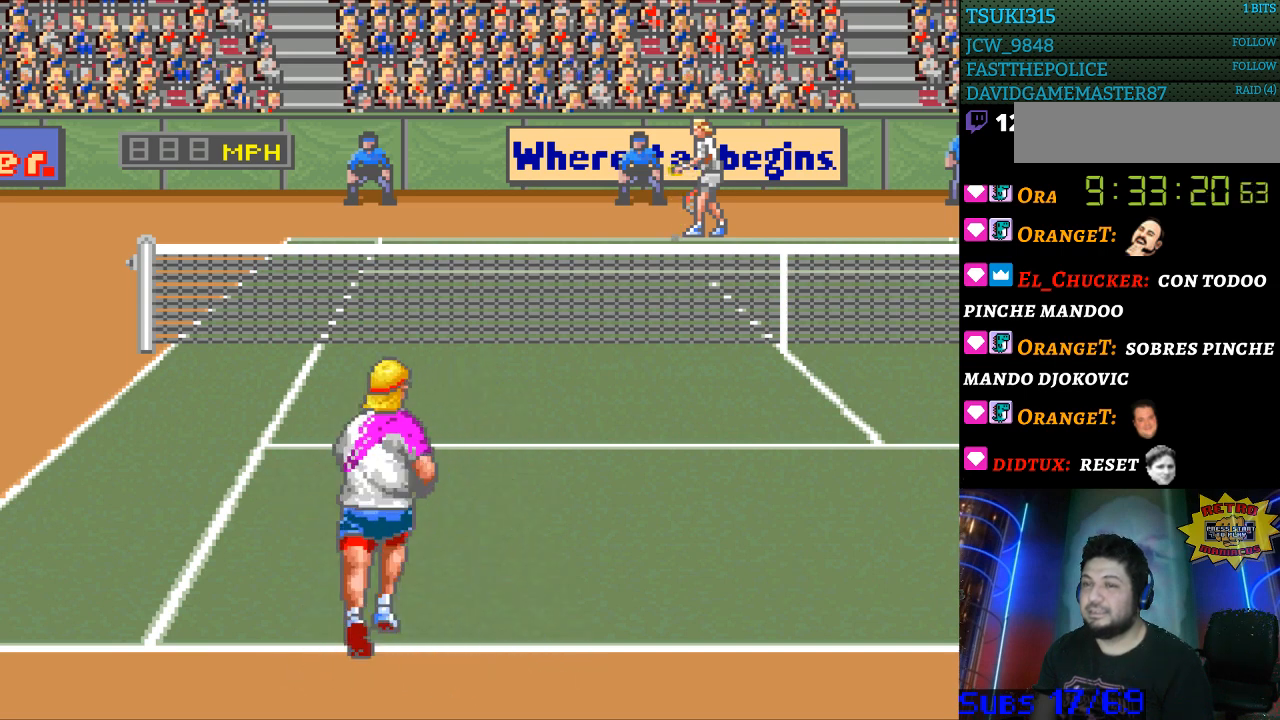
{"buttons": [], "events": [[100, "DPAD_RIGHT", "down"], [200, "DPAD_RIGHT", "up"]]}
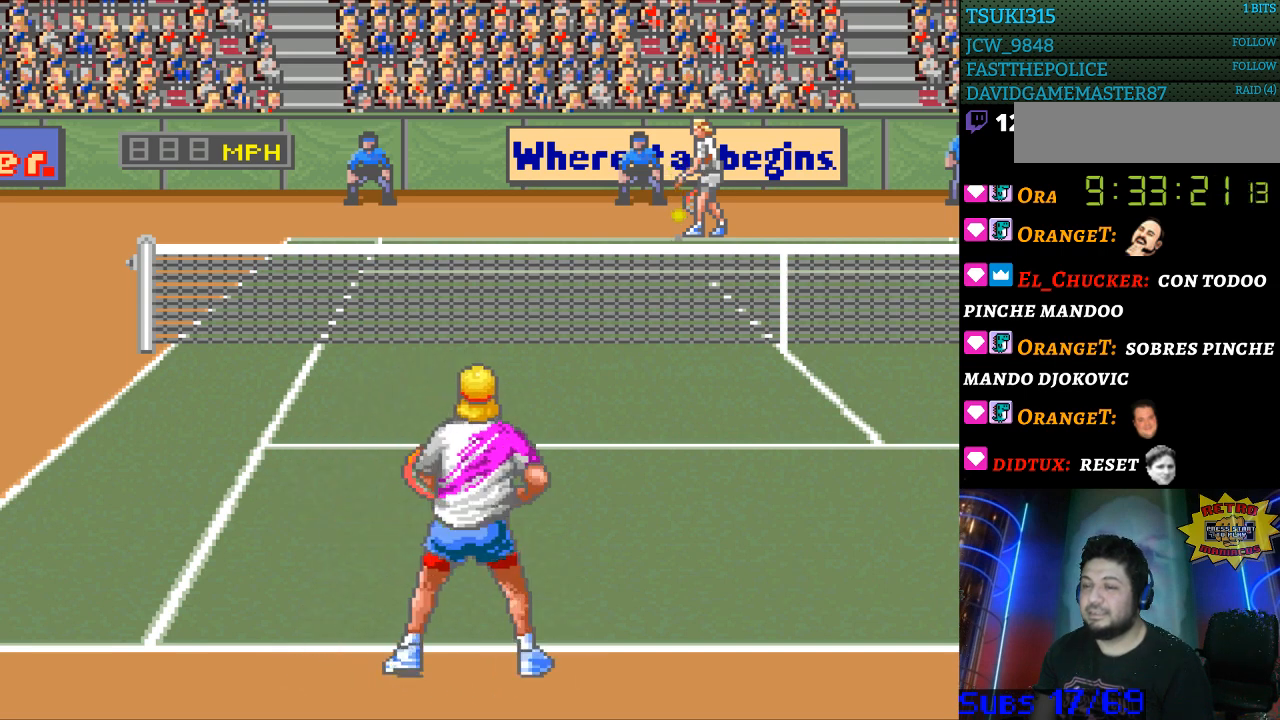
{"buttons": [], "events": [[100, "DPAD_LEFT", "down"], [200, "DPAD_LEFT", "up"]]}
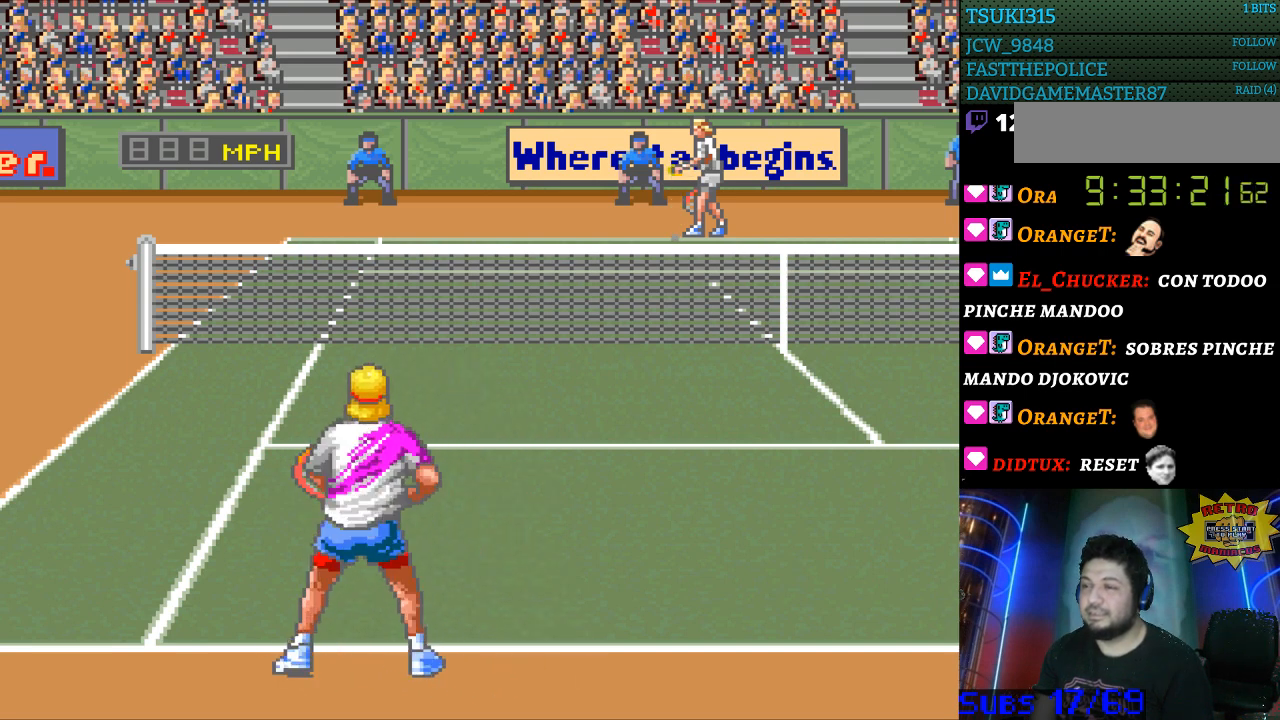
{"buttons": [], "events": []}
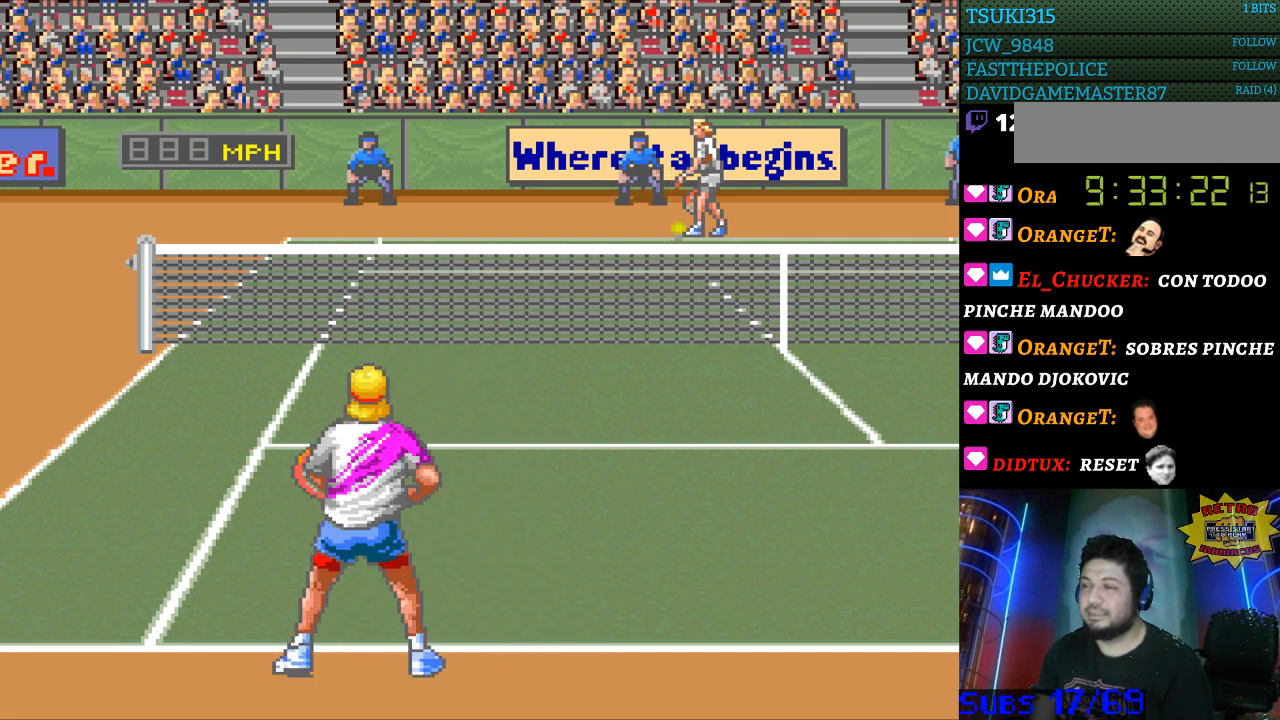
{"buttons": [], "events": []}
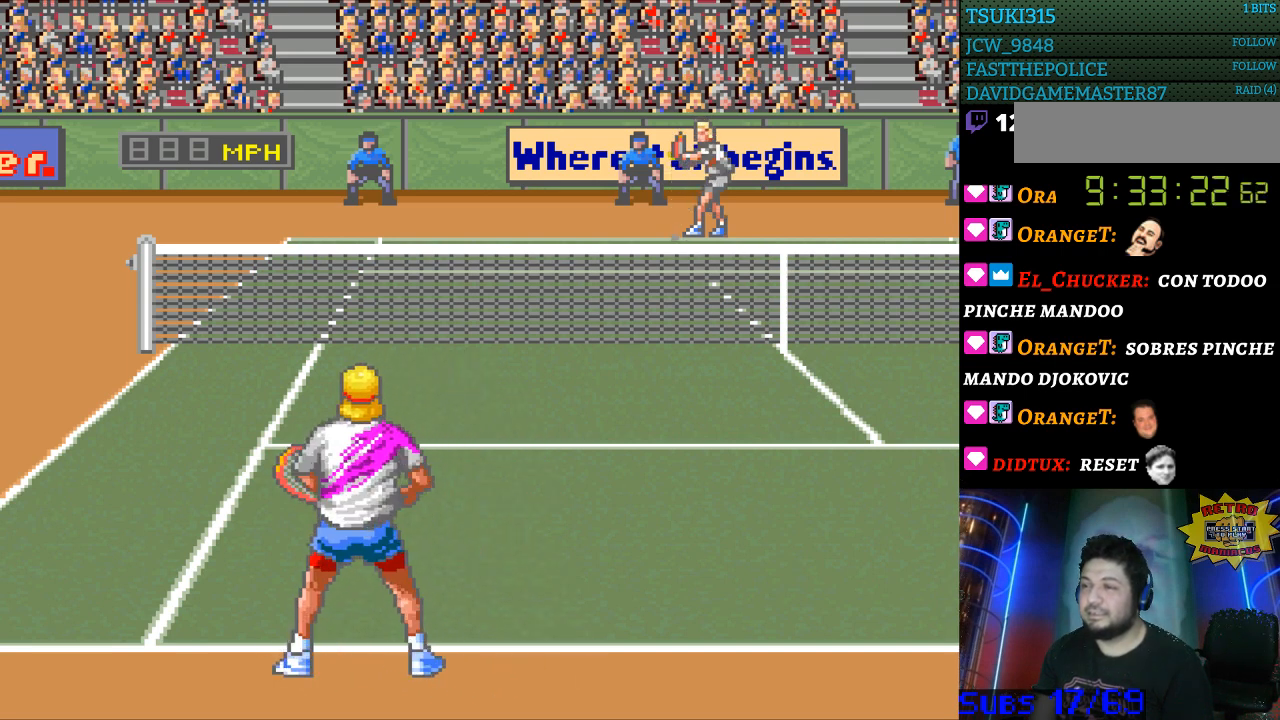
{"buttons": [], "events": []}
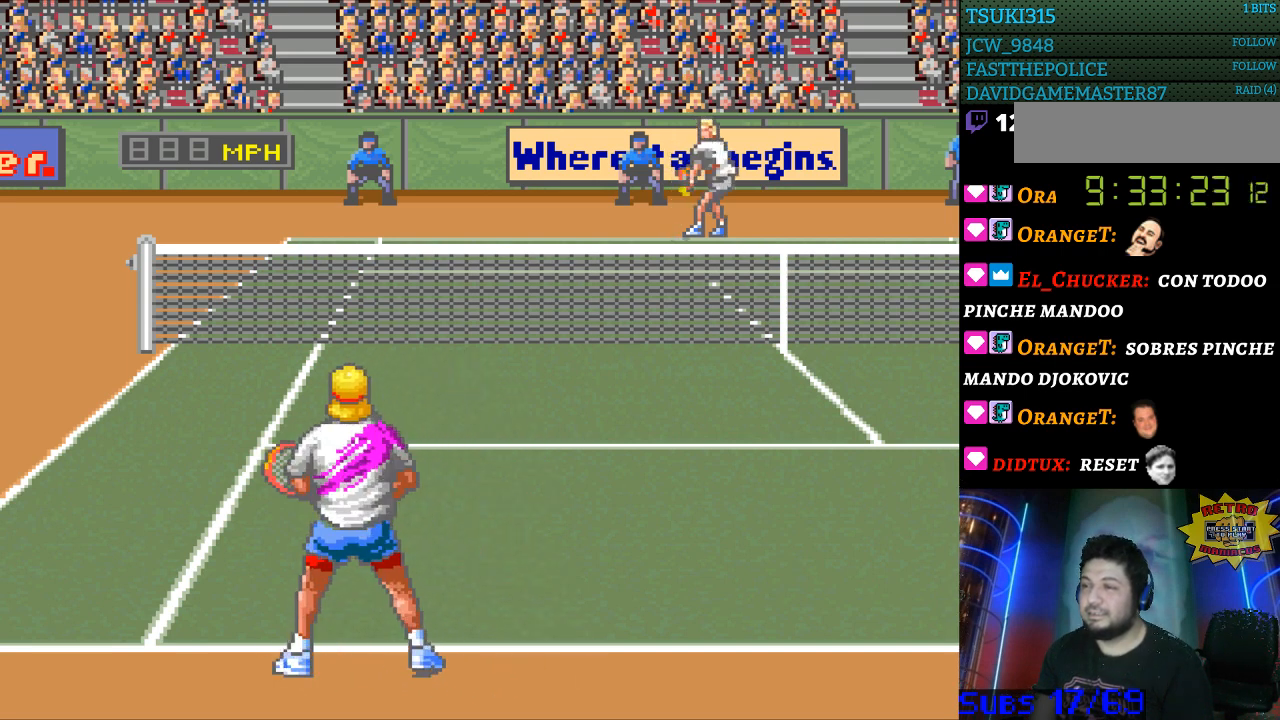
{"buttons": [], "events": []}
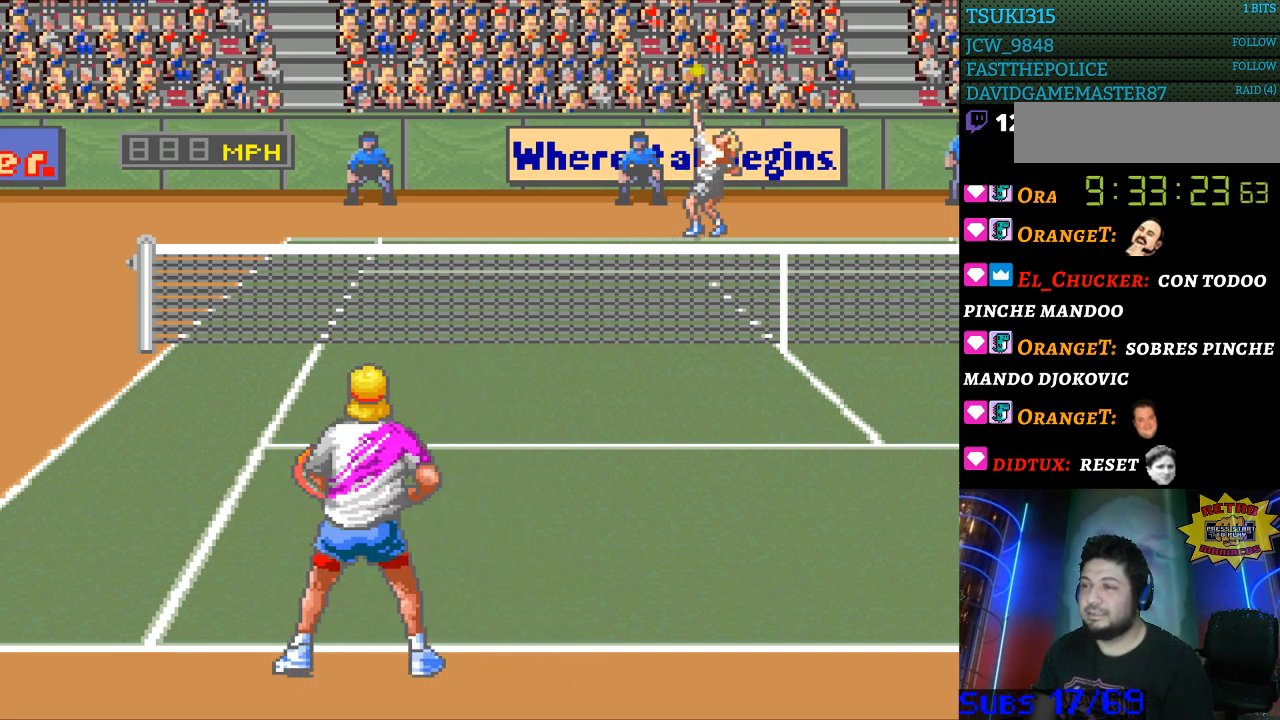
{"buttons": [], "events": []}
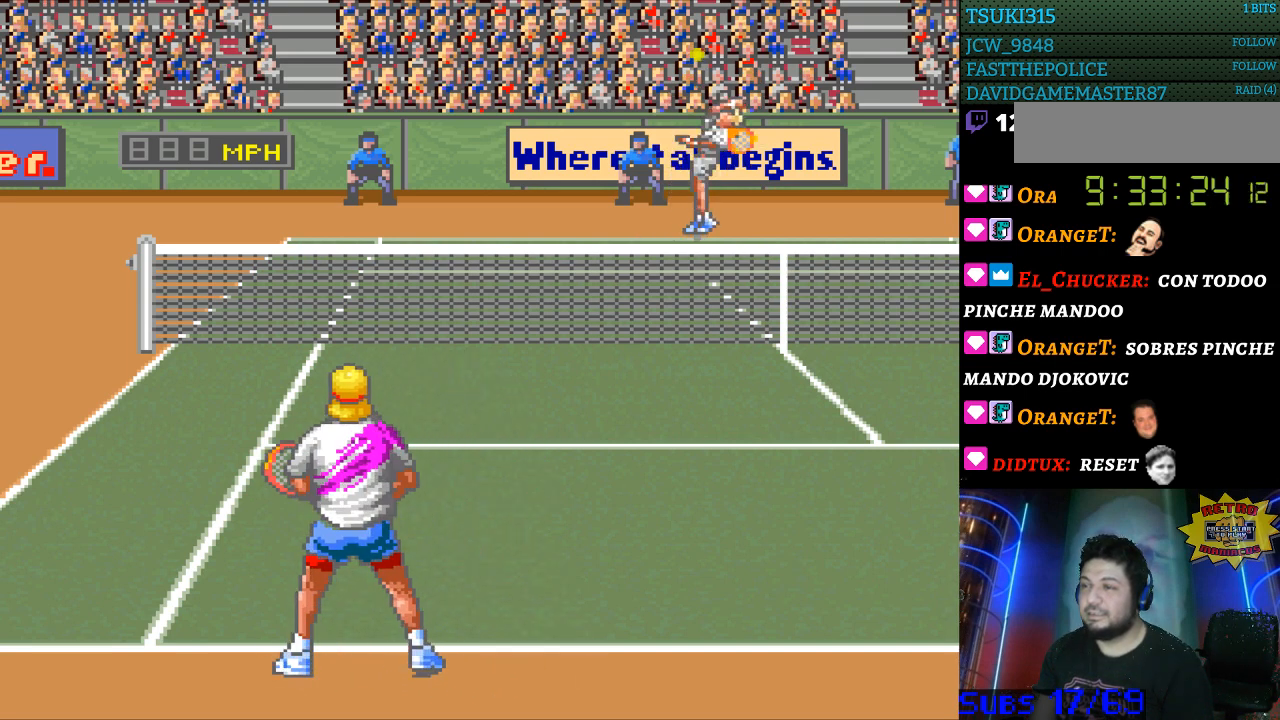
{"buttons": [], "events": []}
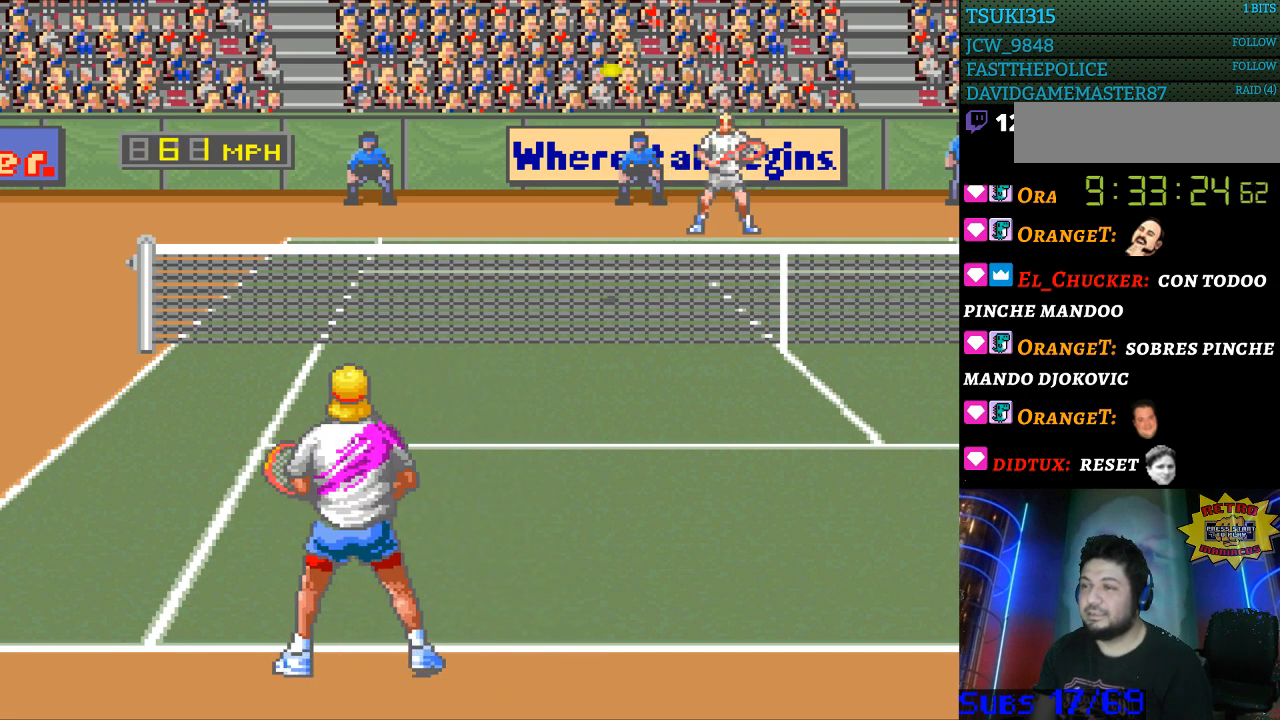
{"buttons": ["B"], "events": [[367, "B", "down"]]}
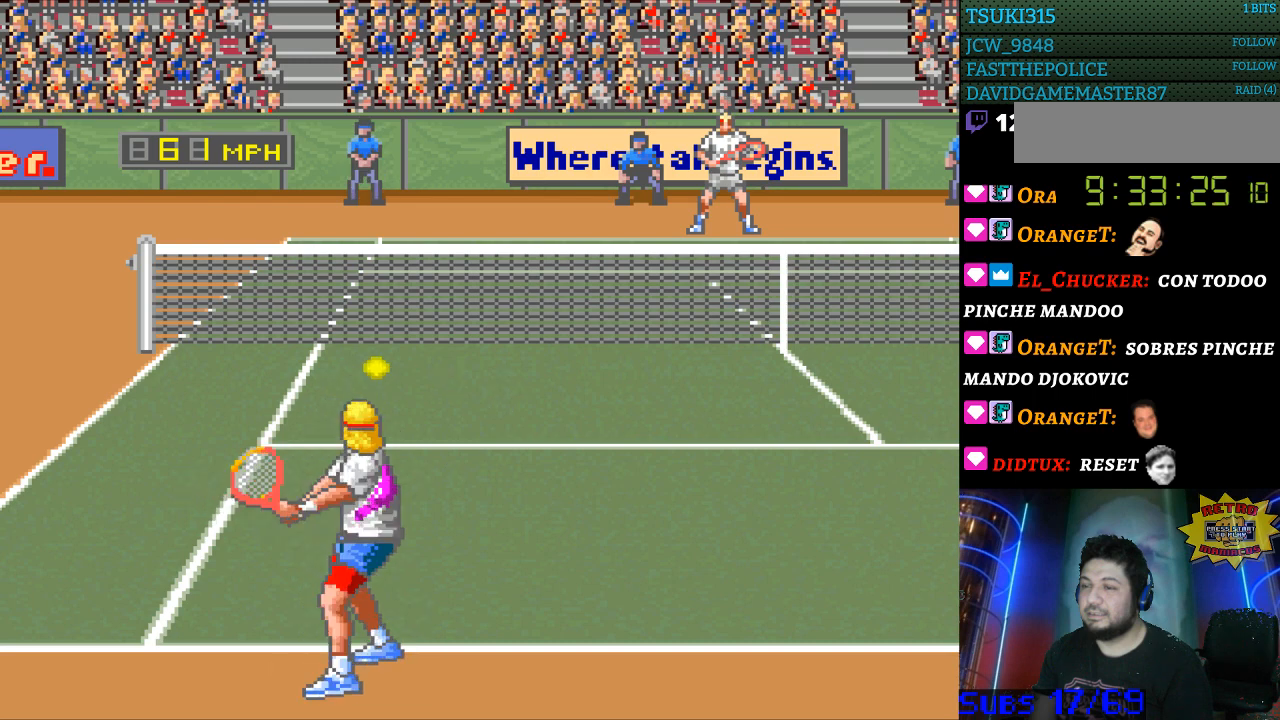
{"buttons": ["DPAD_RIGHT"], "events": [[400, "B", "up"], [467, "DPAD_RIGHT", "down"]]}
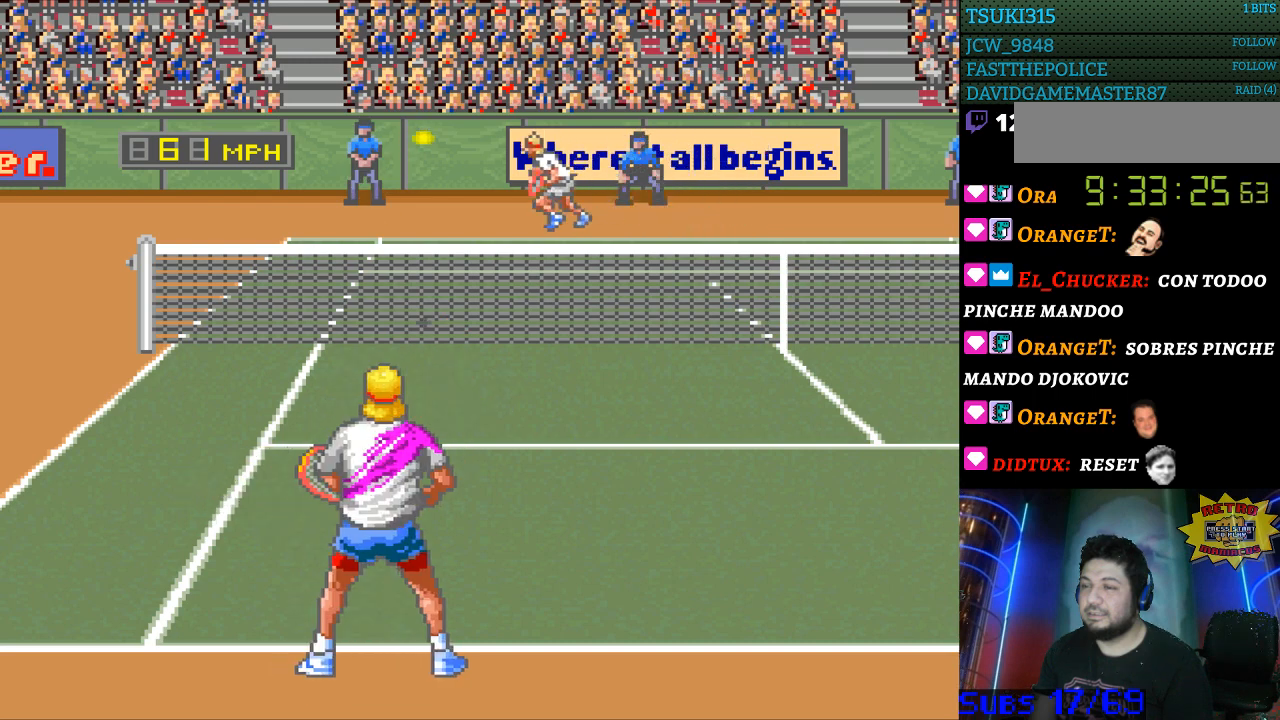
{"buttons": [], "events": [[133, "DPAD_RIGHT", "up"]]}
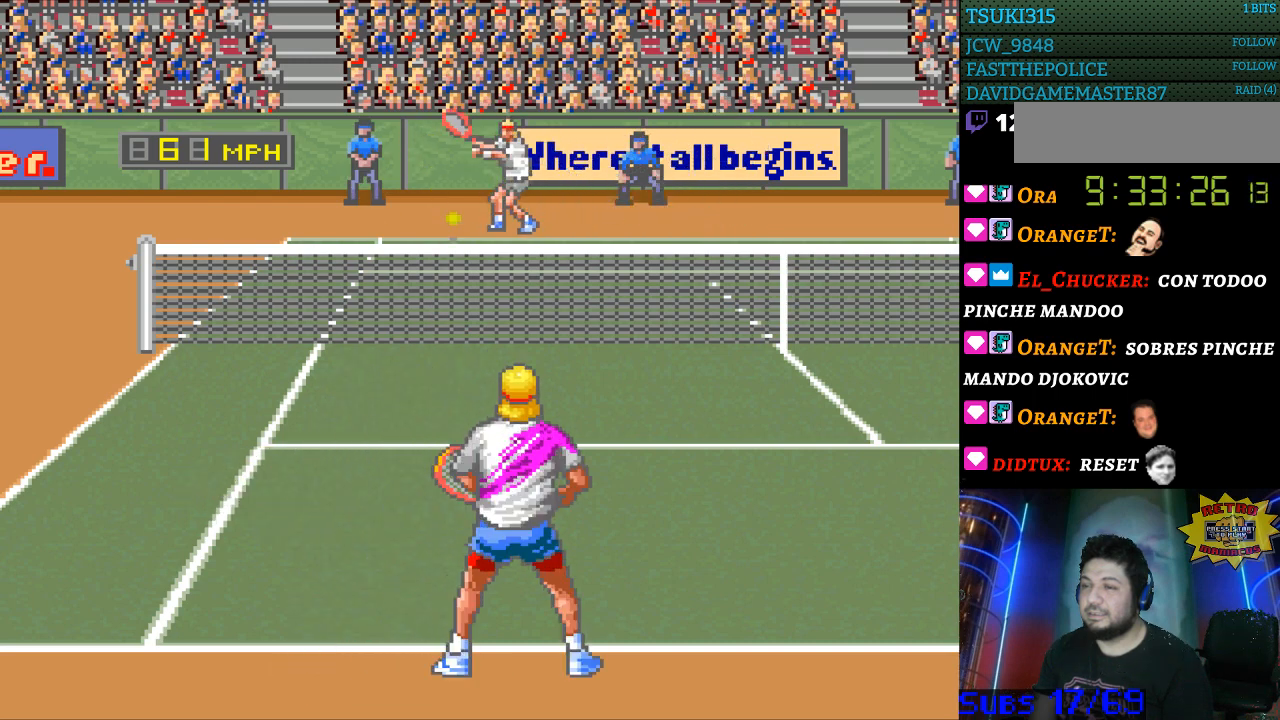
{"buttons": ["DPAD_LEFT"], "events": [[400, "DPAD_LEFT", "down"]]}
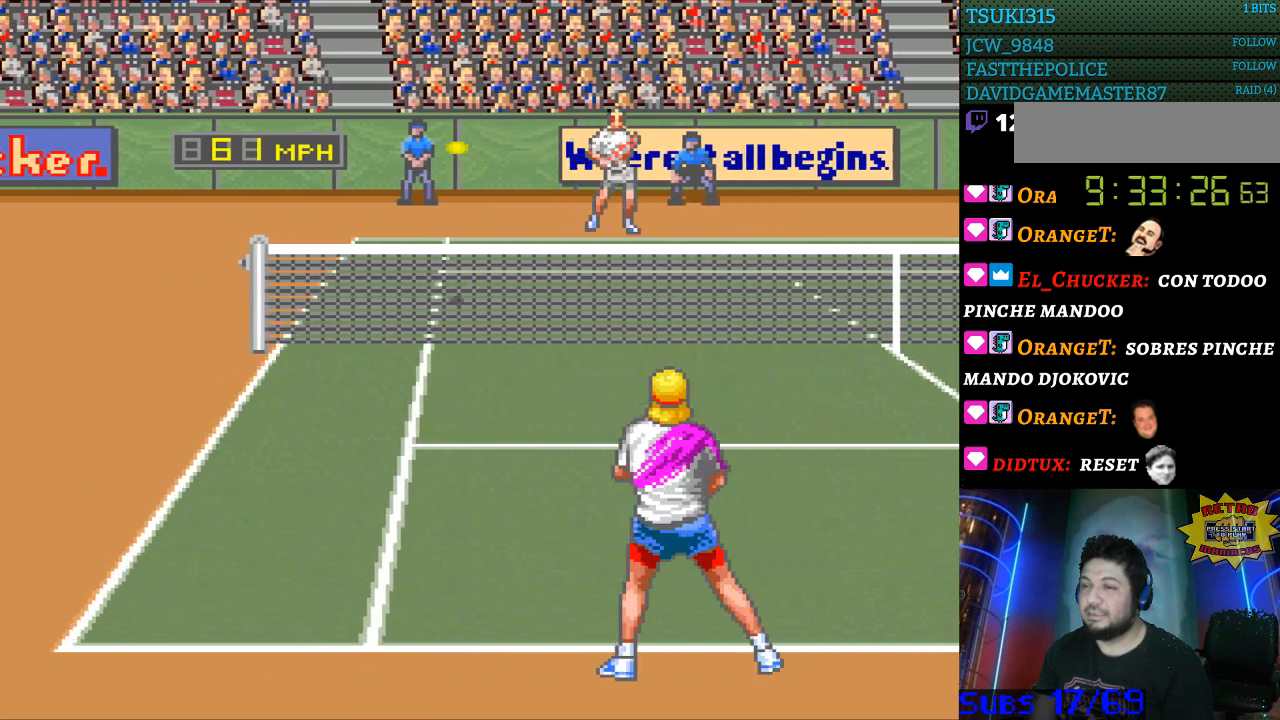
{"buttons": ["DPAD_RIGHT"], "events": [[133, "DPAD_DOWN", "down"], [400, "DPAD_DOWN", "up"], [467, "DPAD_LEFT", "up"], [500, "DPAD_RIGHT", "down"]]}
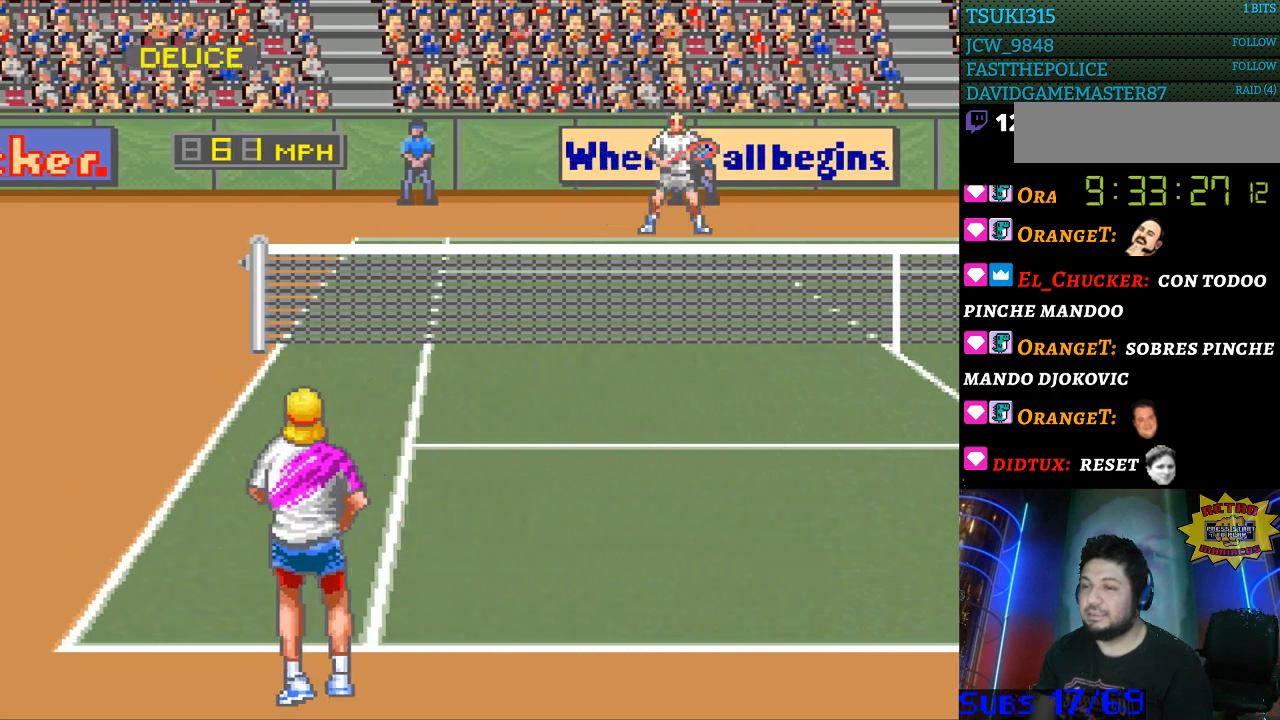
{"buttons": [], "events": [[233, "DPAD_RIGHT", "up"]]}
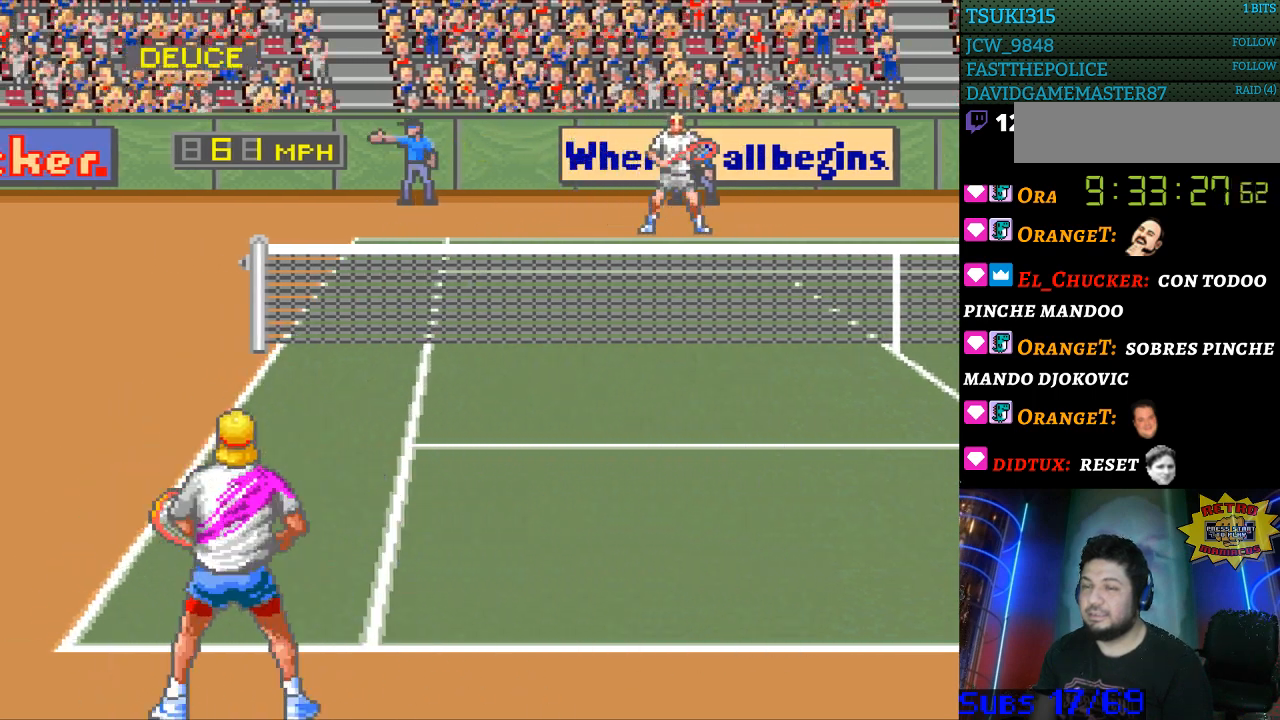
{"buttons": [], "events": []}
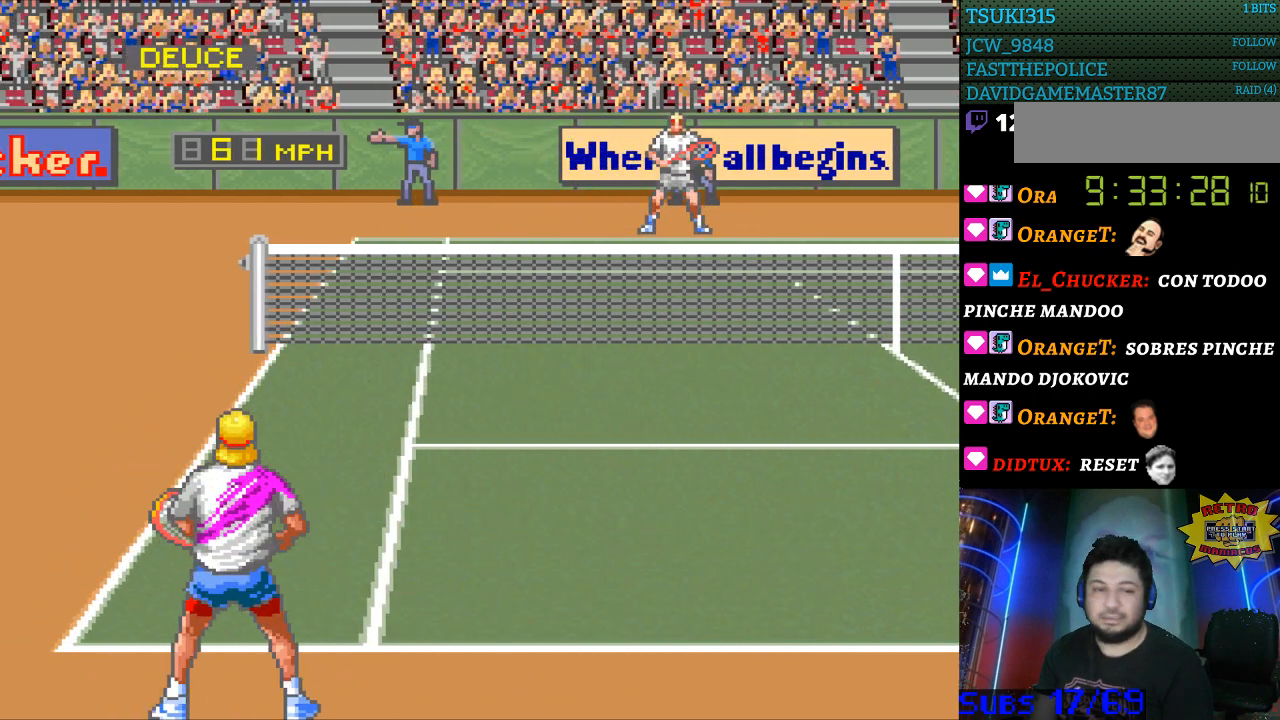
{"buttons": [], "events": []}
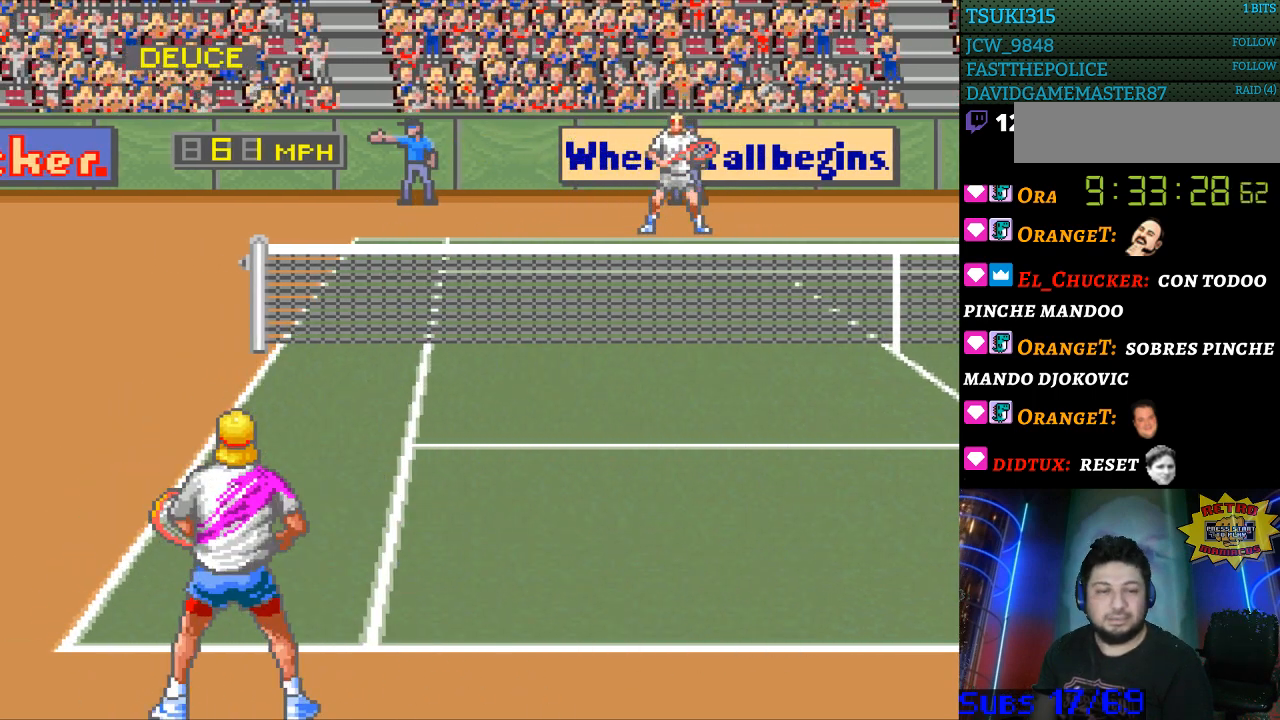
{"buttons": [], "events": []}
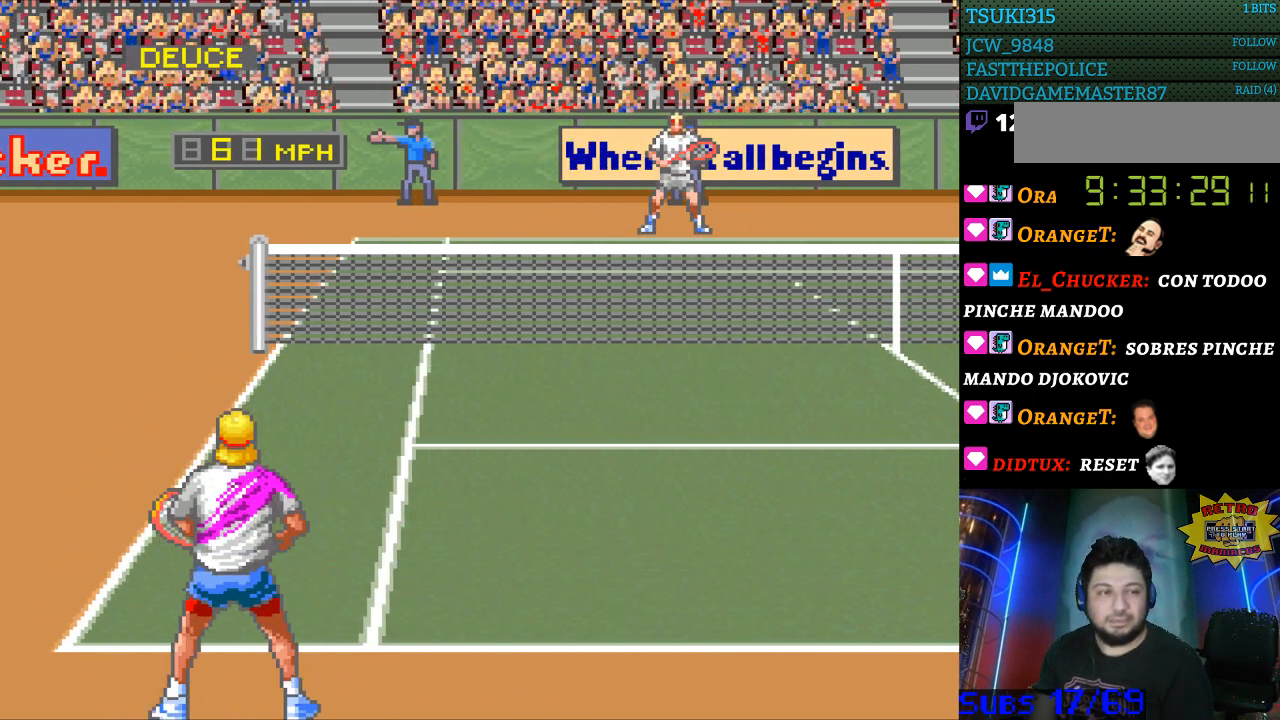
{"buttons": [], "events": []}
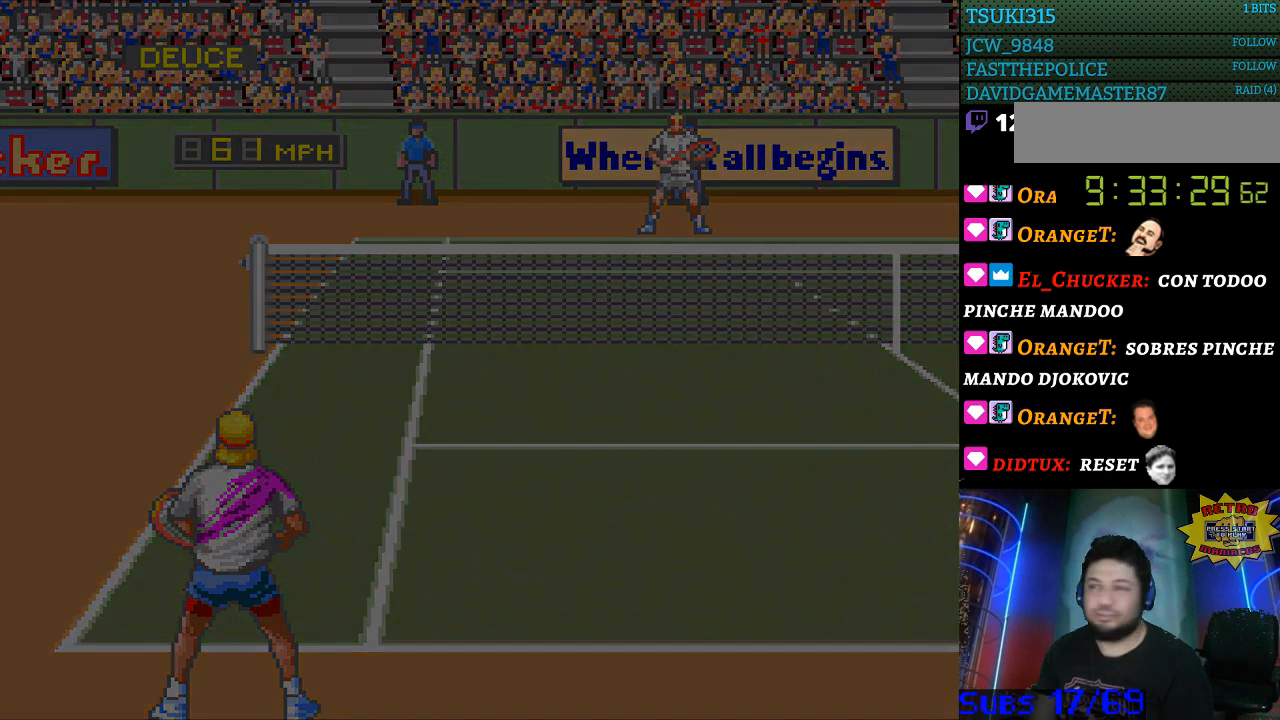
{"buttons": [], "events": []}
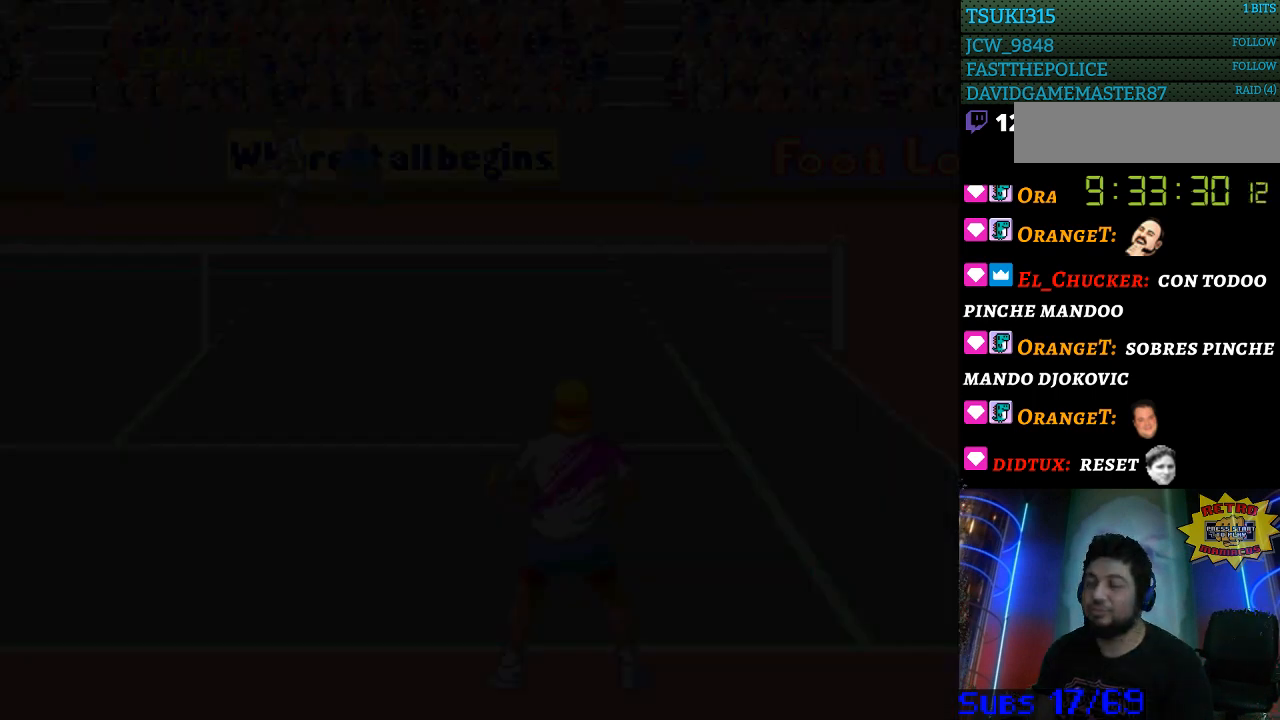
{"buttons": [], "events": [[267, "SELECT", "down"], [433, "SELECT", "up"]]}